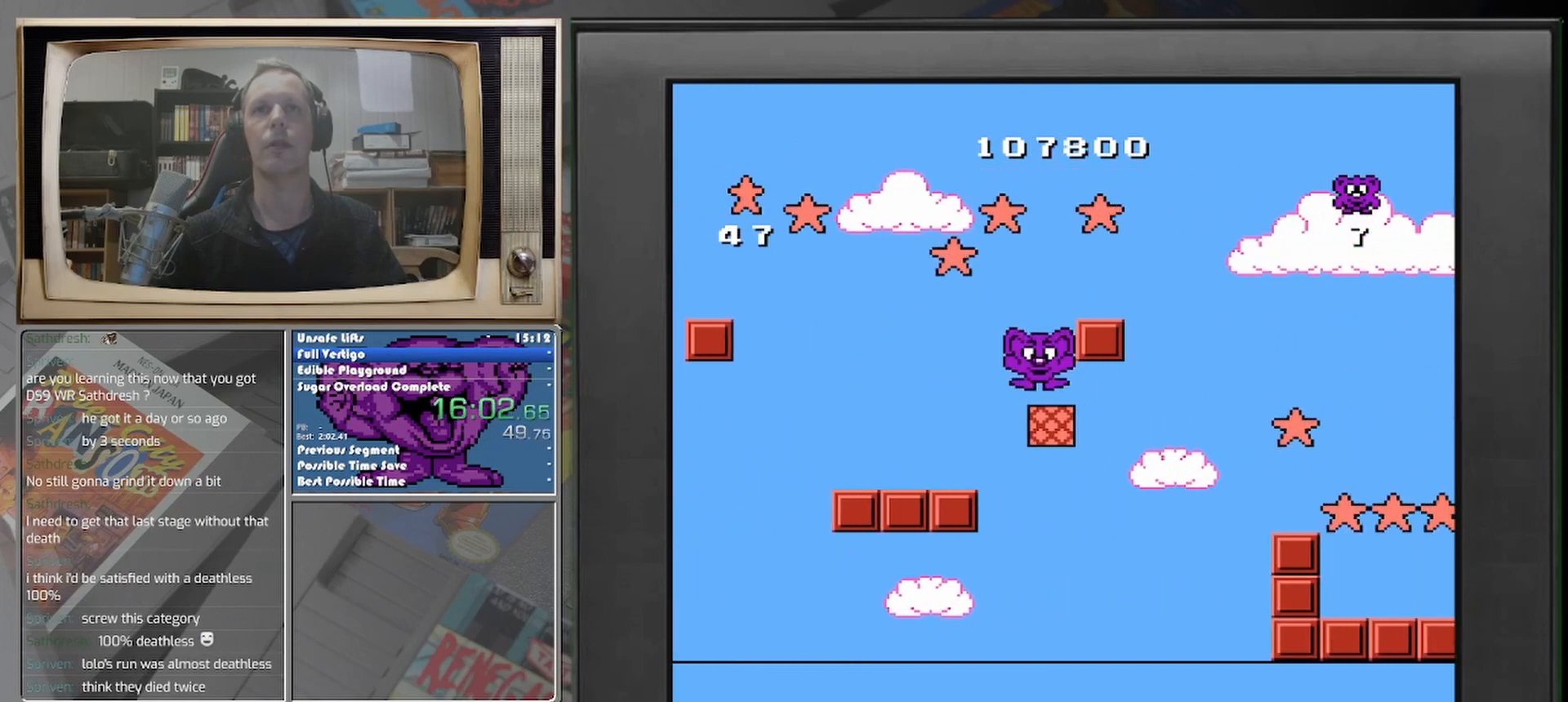
Gameplay with a controller (Nintendo layout); each line is a JSON object with the inputs held at the frame after it. "events" lists button and stick changes between this image and that frame as [ms after this image, input, new state], when the widget could be followed in between. Not read: A L2 L3 R2 R3 left_stick right_stick.
{"buttons": ["DPAD_RIGHT"], "events": [[333, "DPAD_RIGHT", "down"]]}
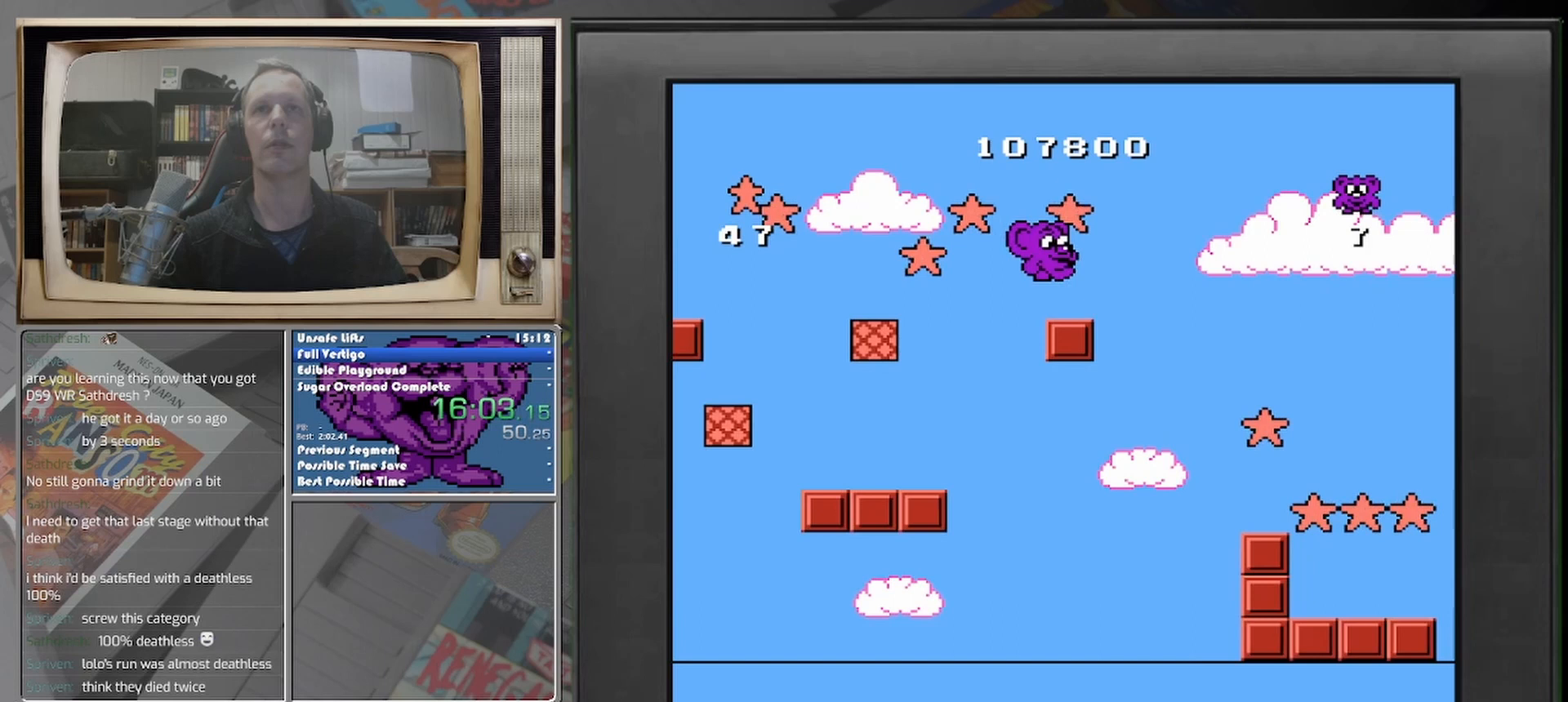
{"buttons": [], "events": [[83, "DPAD_RIGHT", "up"]]}
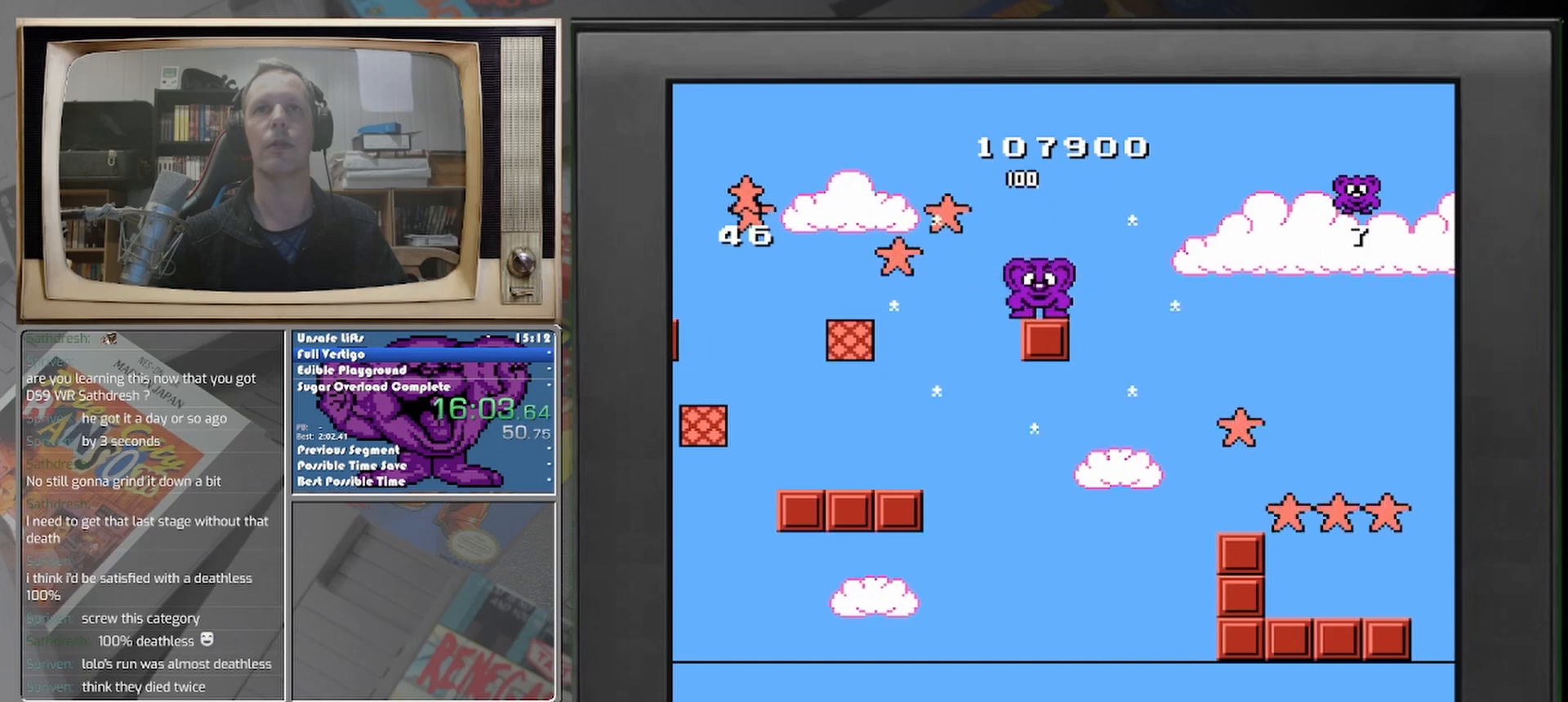
{"buttons": [], "events": []}
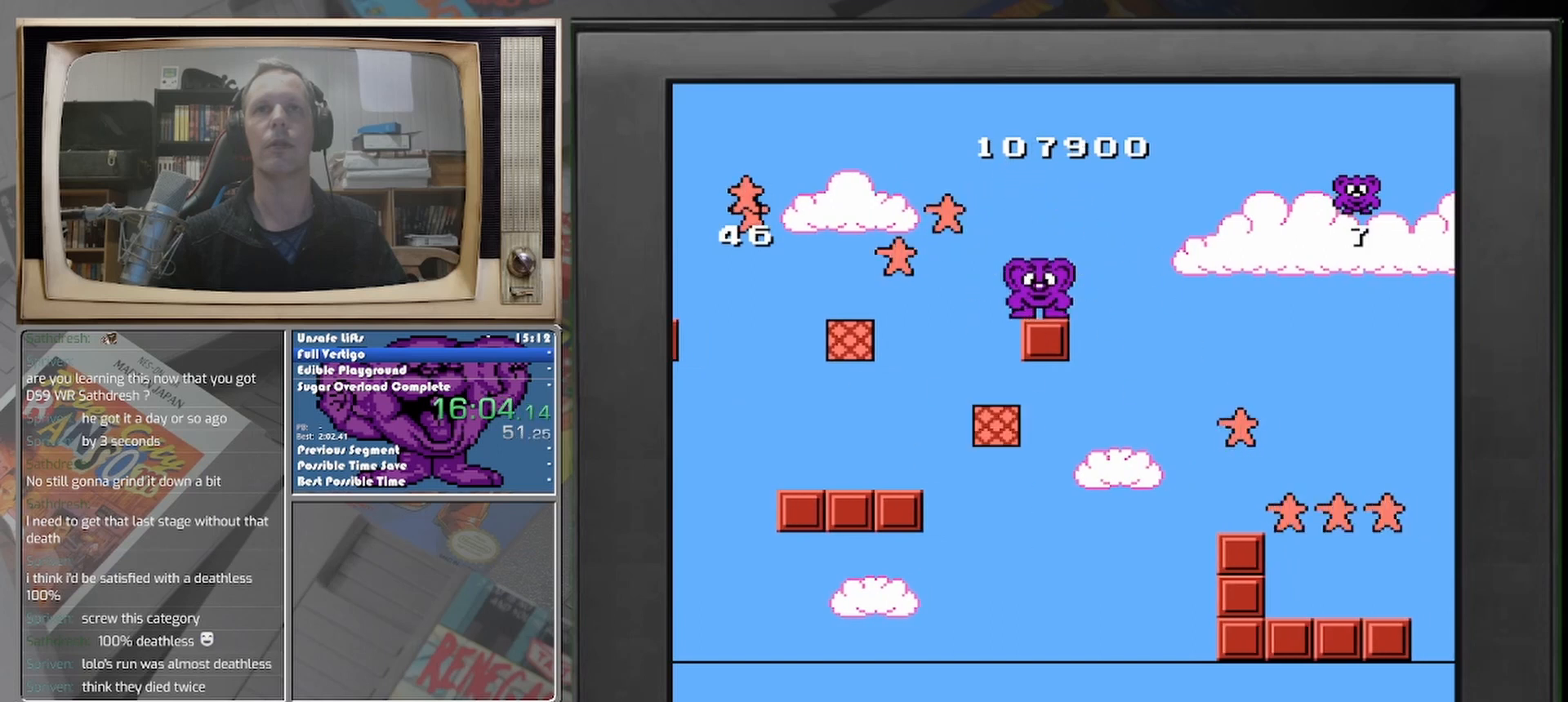
{"buttons": ["DPAD_LEFT"], "events": [[500, "DPAD_LEFT", "down"]]}
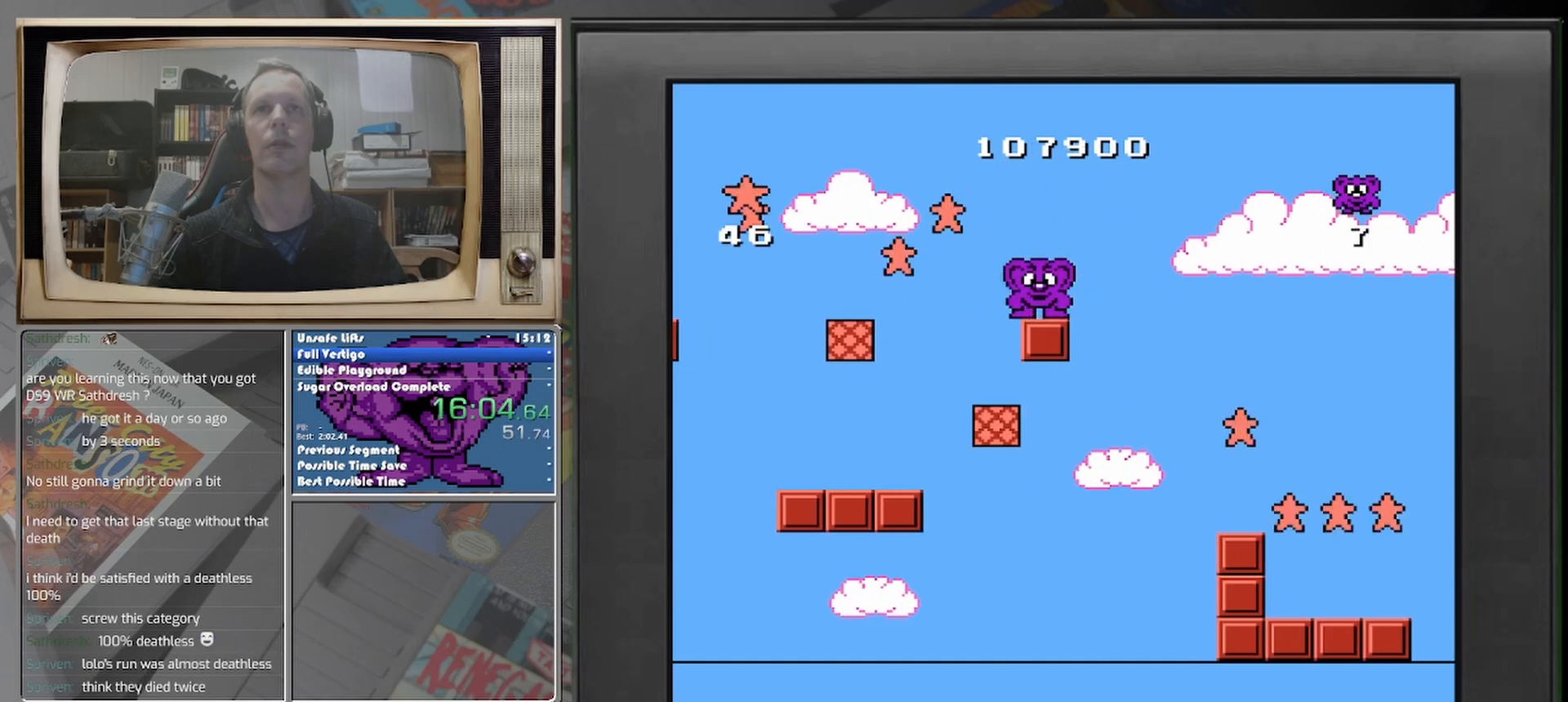
{"buttons": ["DPAD_LEFT"], "events": []}
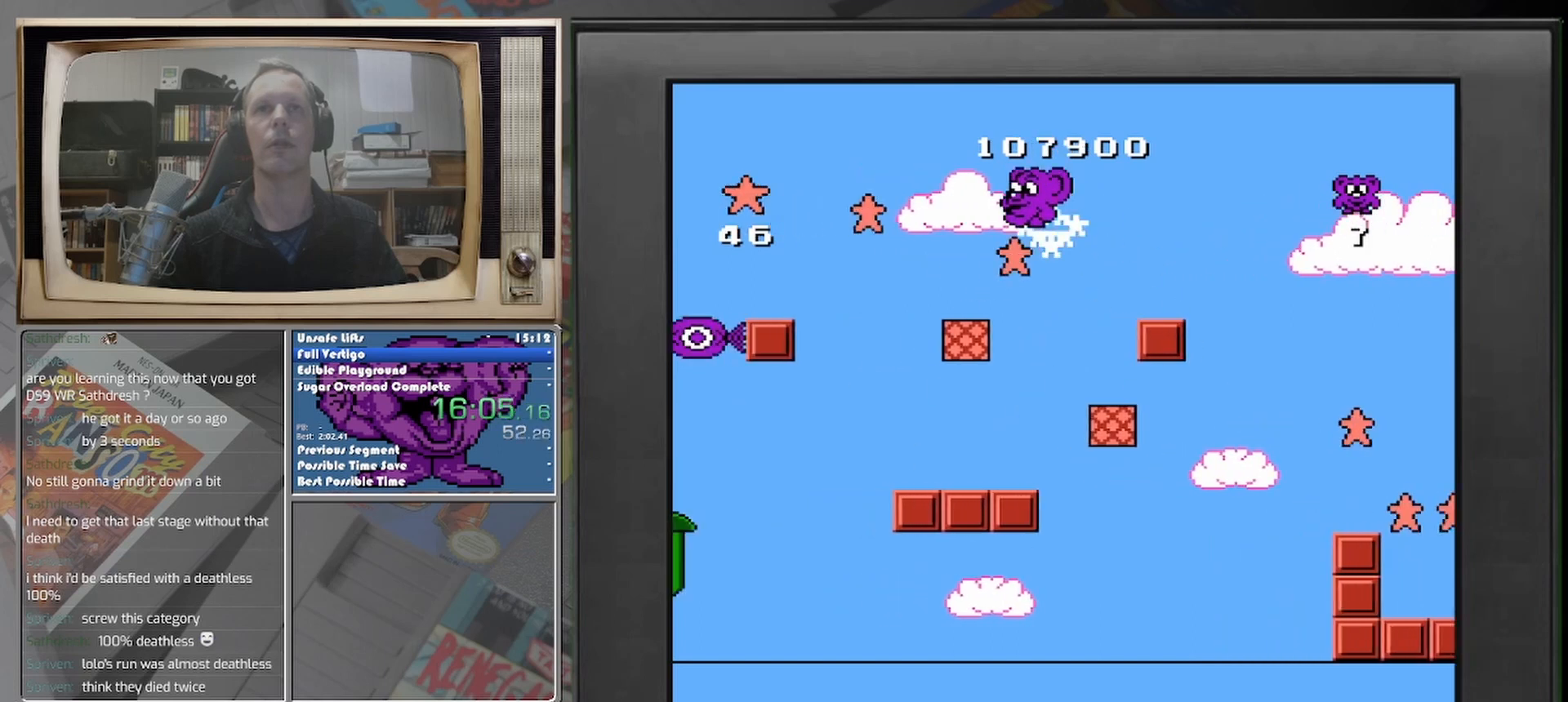
{"buttons": [], "events": [[250, "DPAD_LEFT", "up"]]}
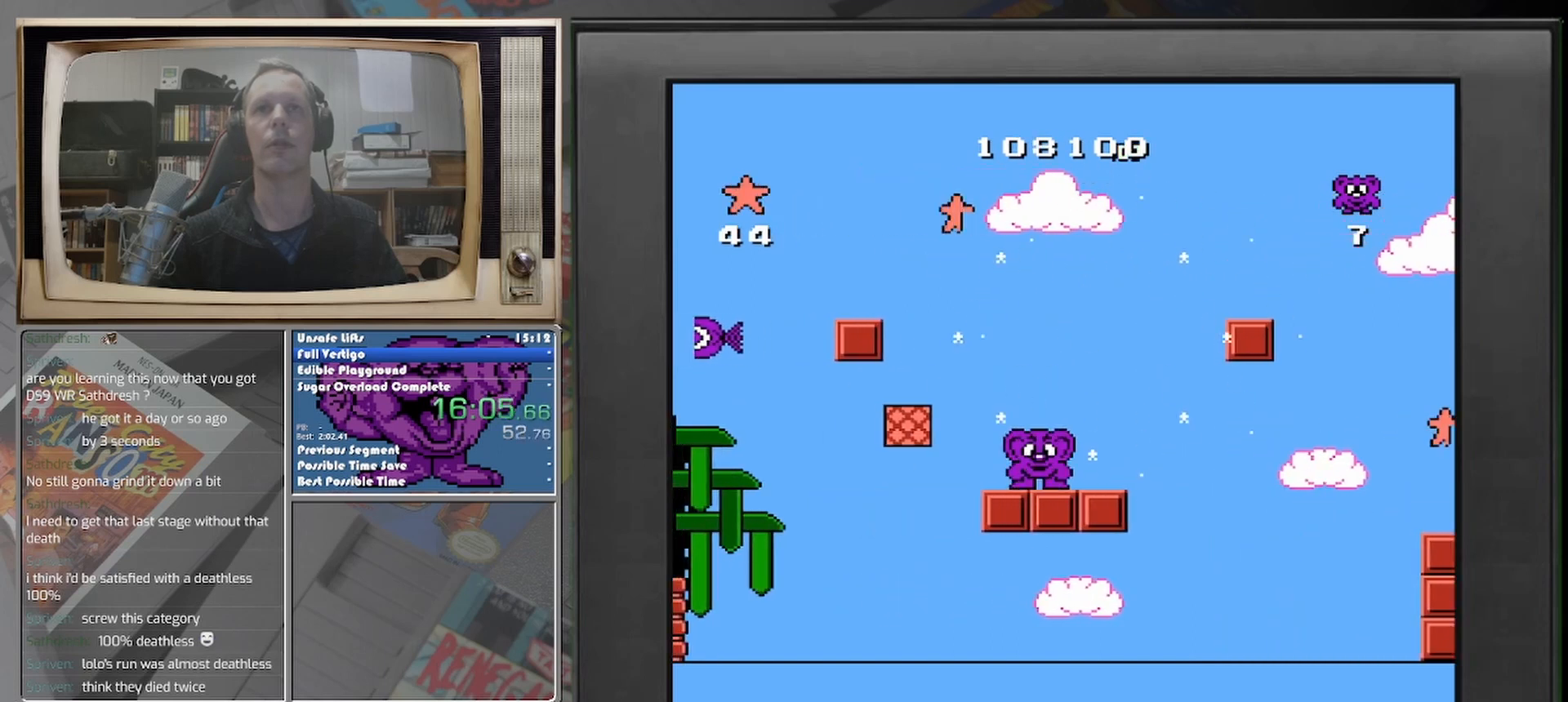
{"buttons": [], "events": [[167, "DPAD_RIGHT", "down"], [333, "DPAD_RIGHT", "up"]]}
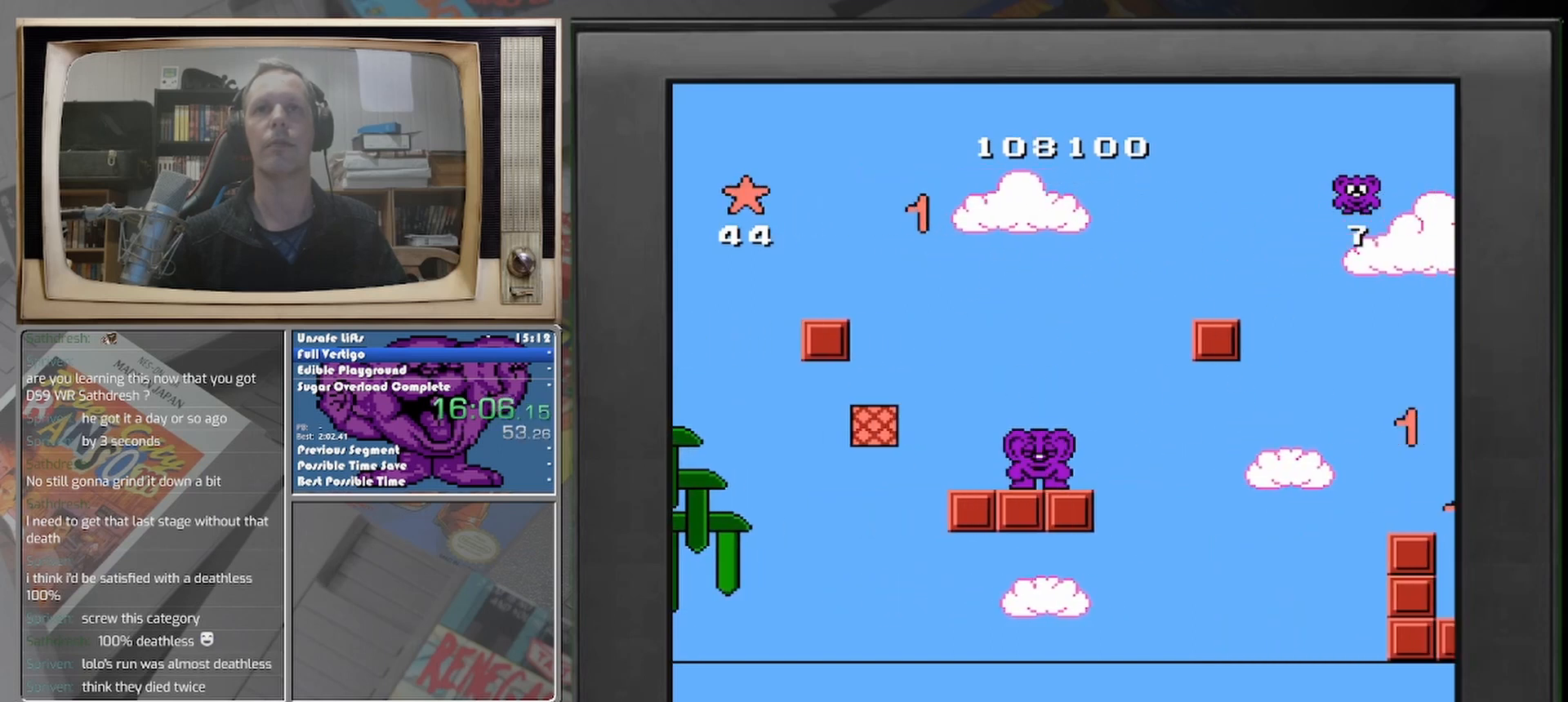
{"buttons": [], "events": []}
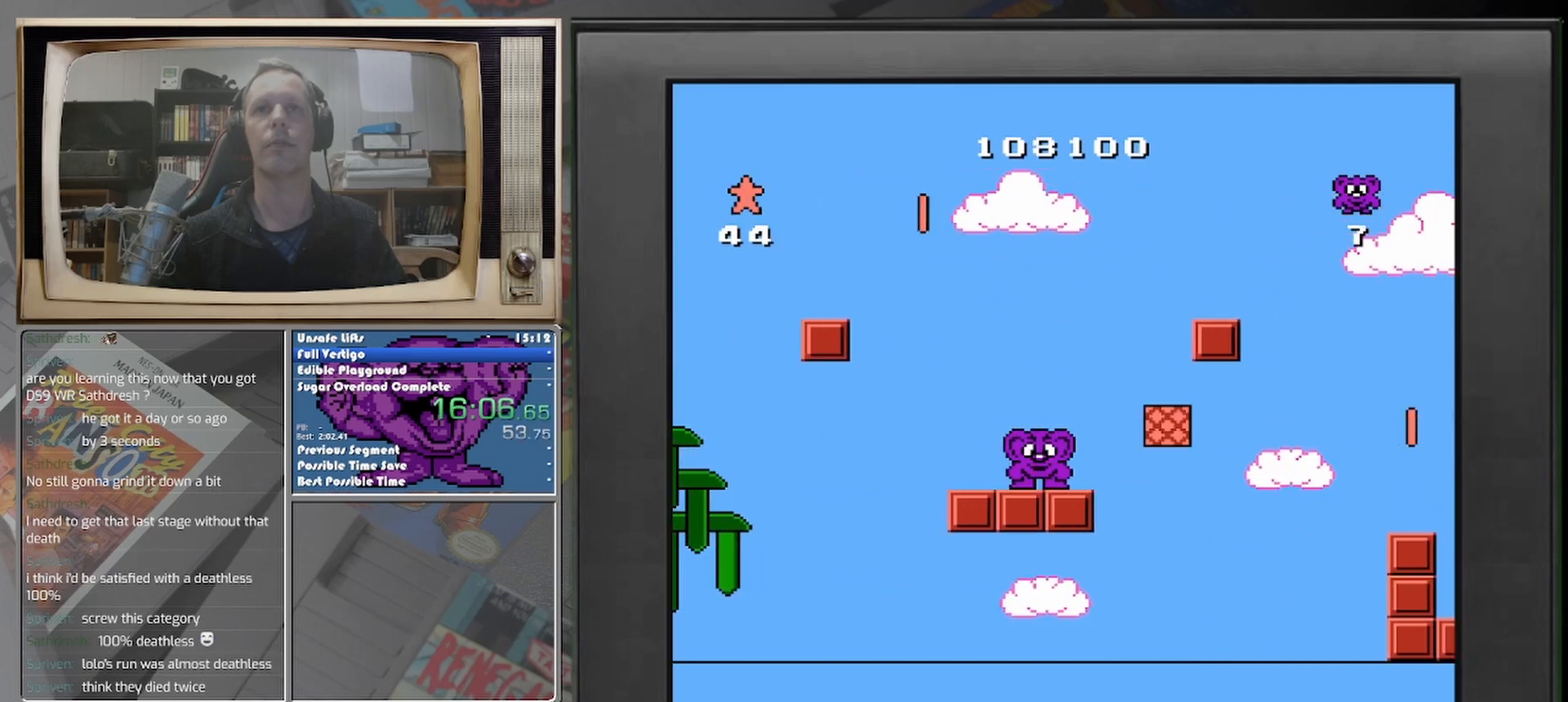
{"buttons": [], "events": []}
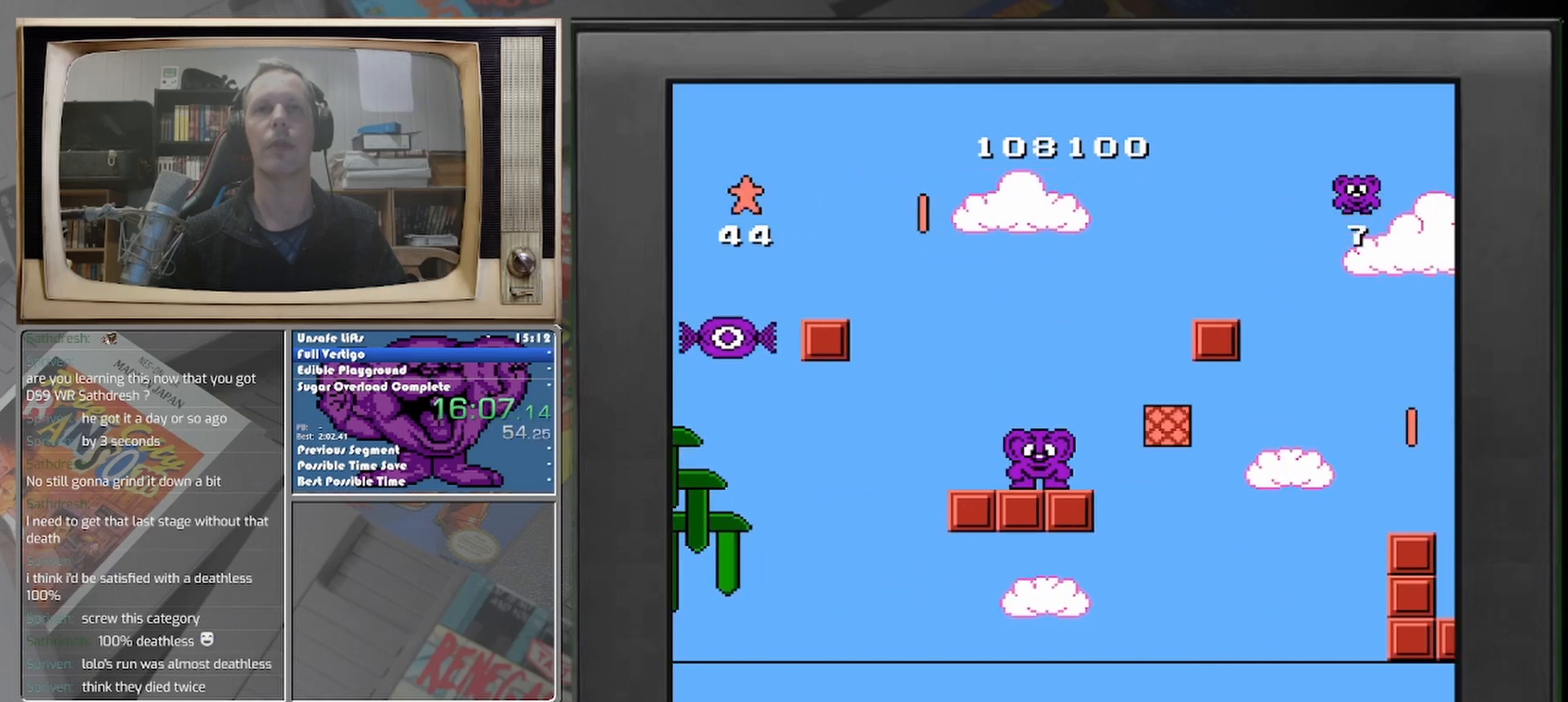
{"buttons": [], "events": []}
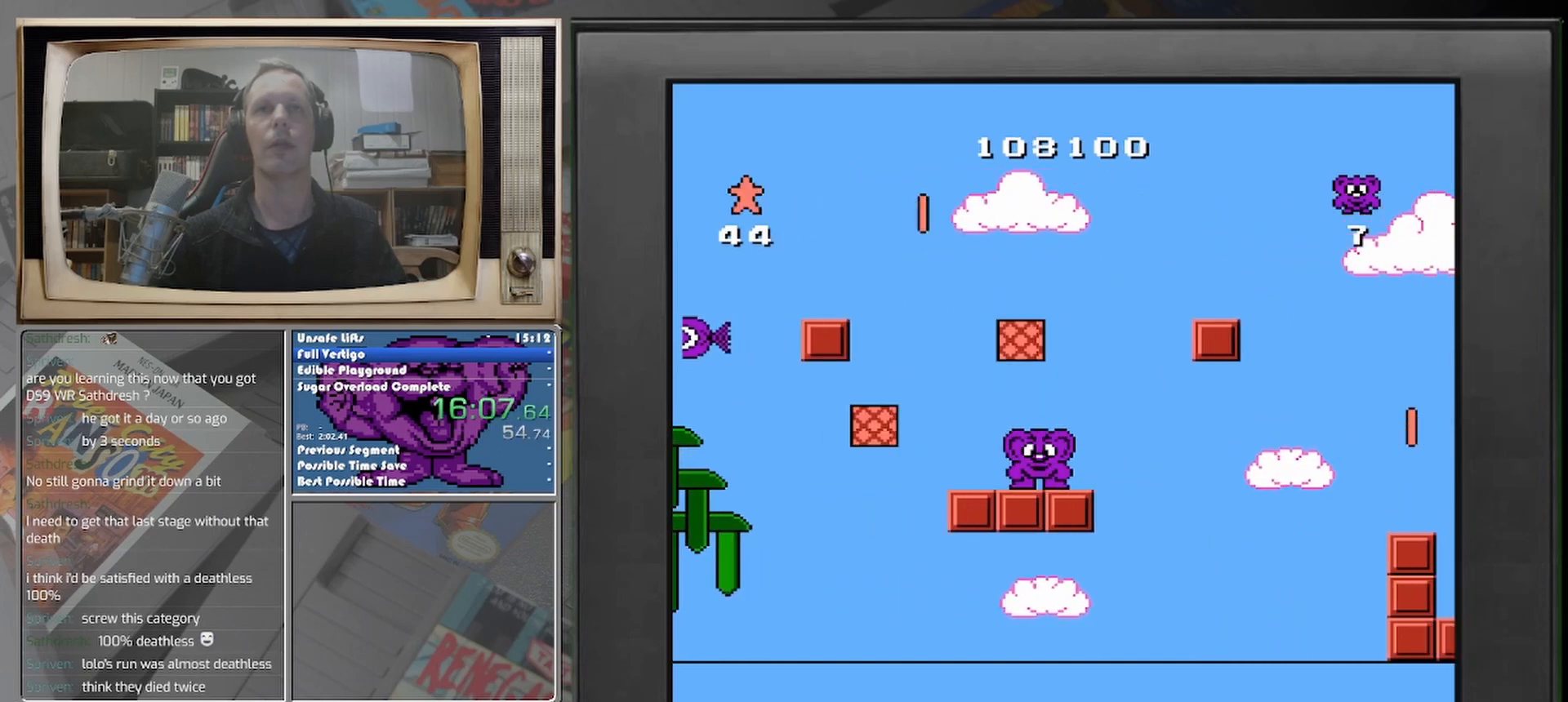
{"buttons": [], "events": [[208, "DPAD_LEFT", "down"], [375, "DPAD_LEFT", "up"]]}
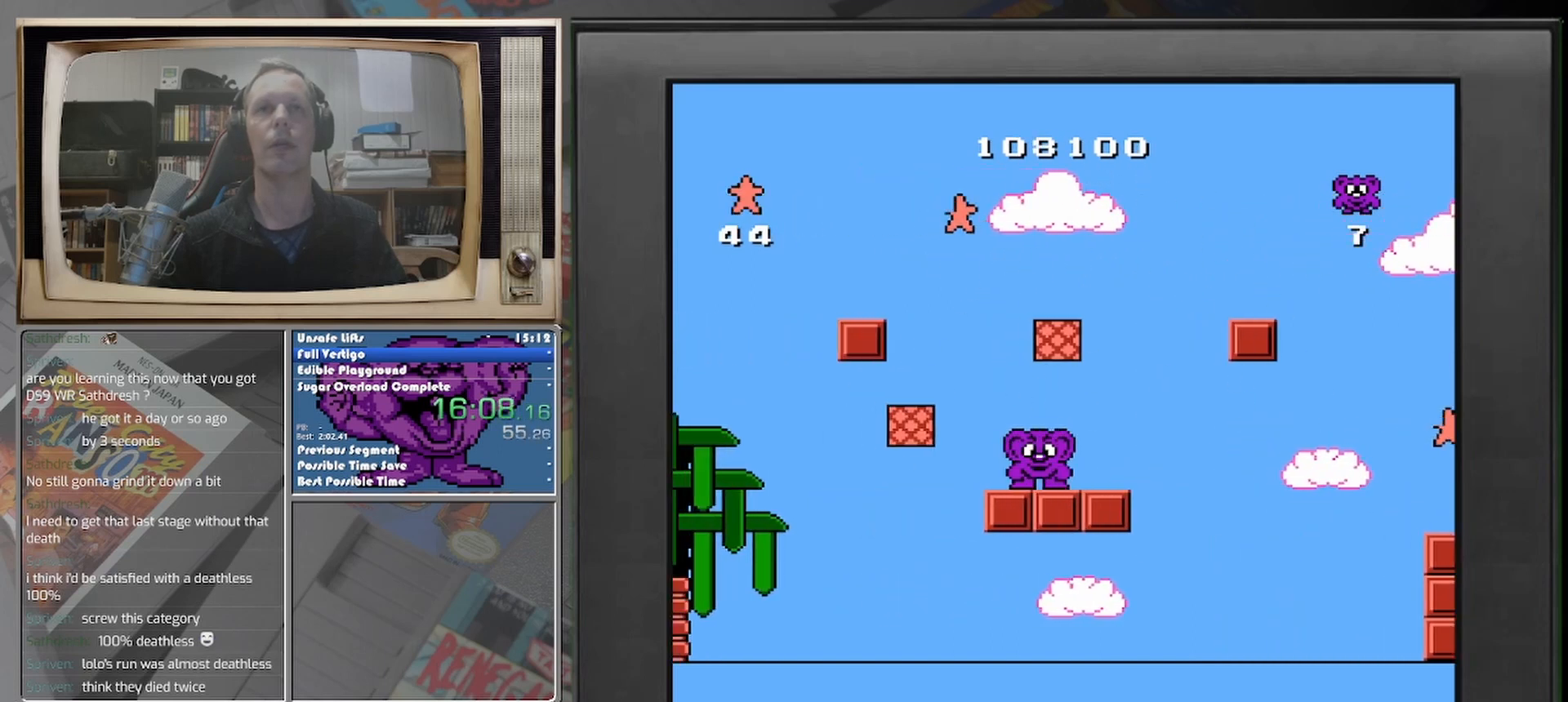
{"buttons": [], "events": [[417, "DPAD_LEFT", "down"], [500, "DPAD_LEFT", "up"]]}
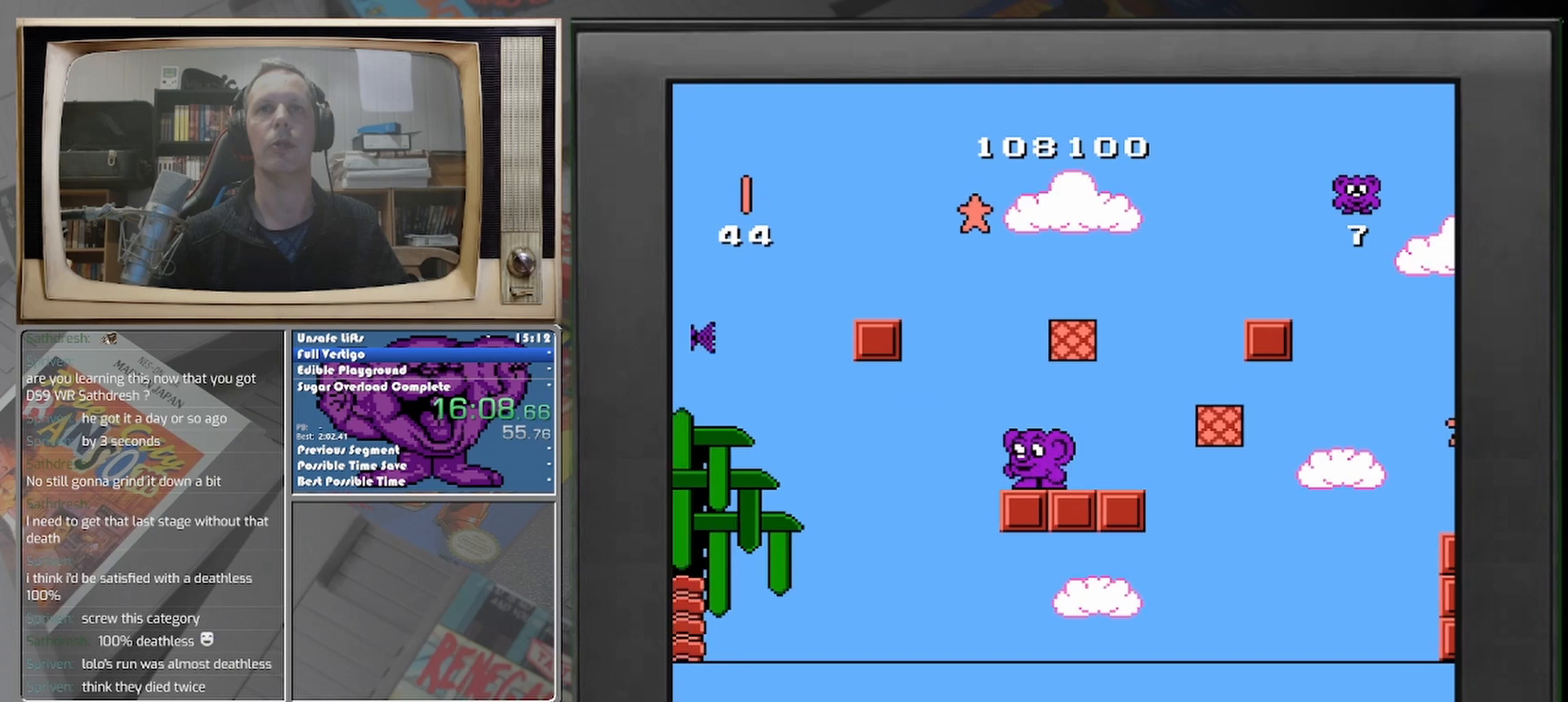
{"buttons": [], "events": []}
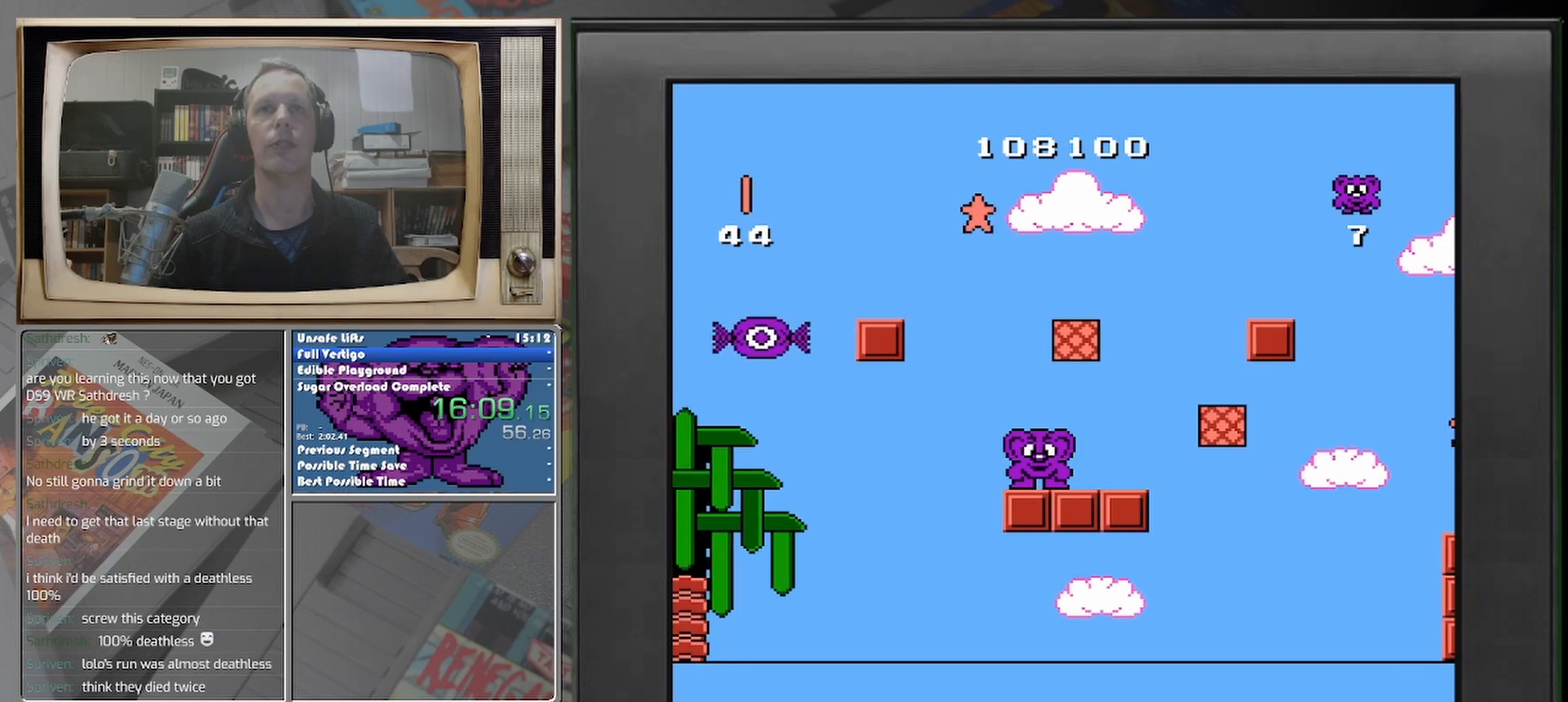
{"buttons": [], "events": []}
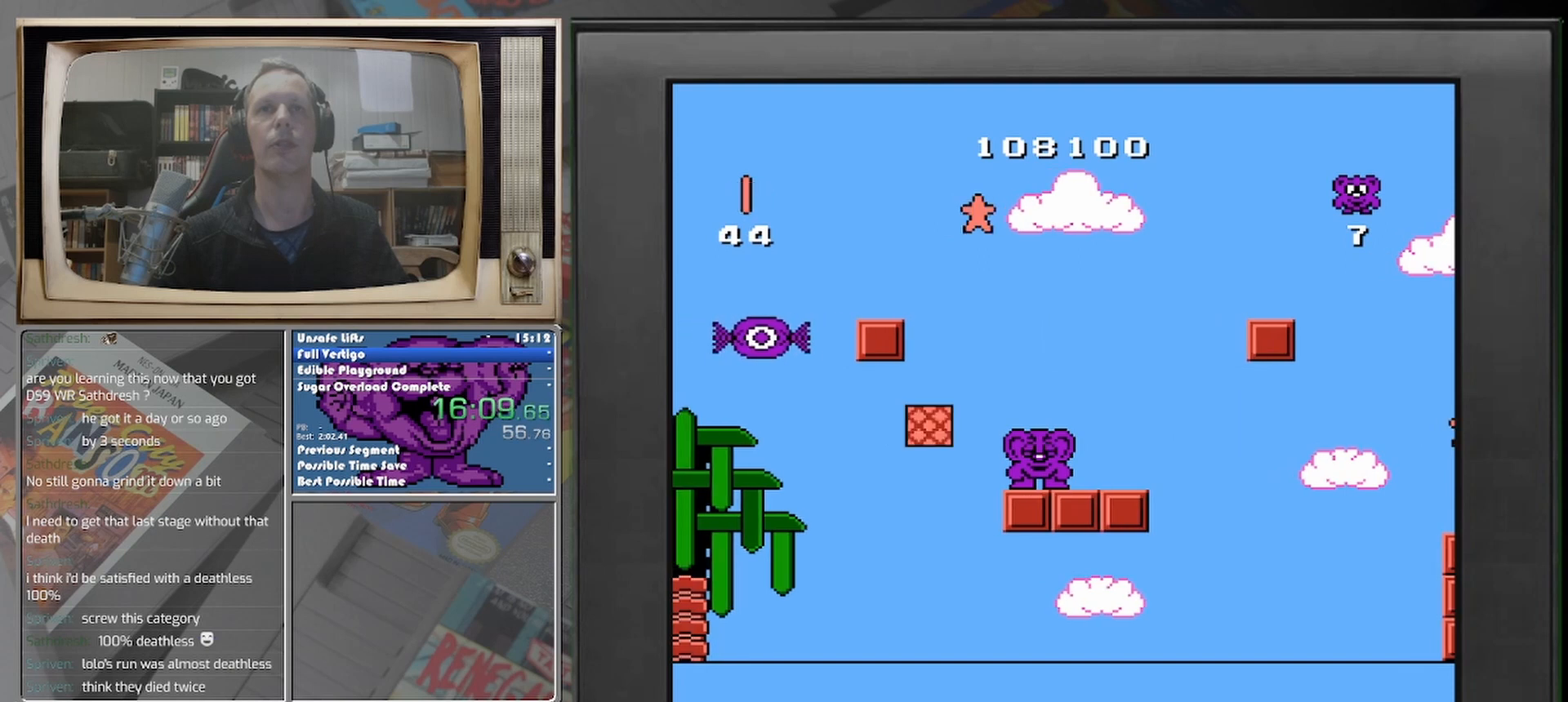
{"buttons": [], "events": [[83, "DPAD_LEFT", "down"], [500, "DPAD_LEFT", "up"]]}
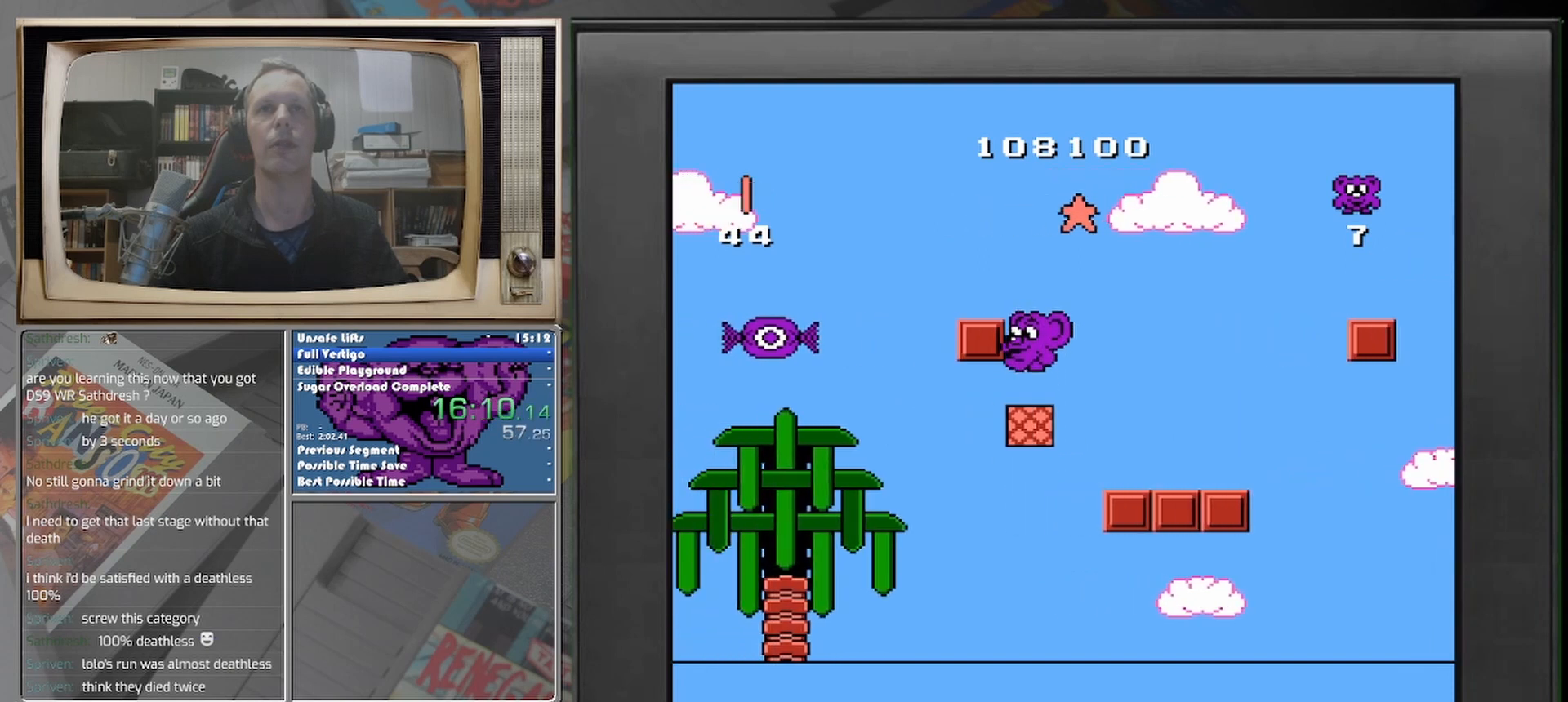
{"buttons": ["DPAD_LEFT"], "events": [[417, "DPAD_LEFT", "down"]]}
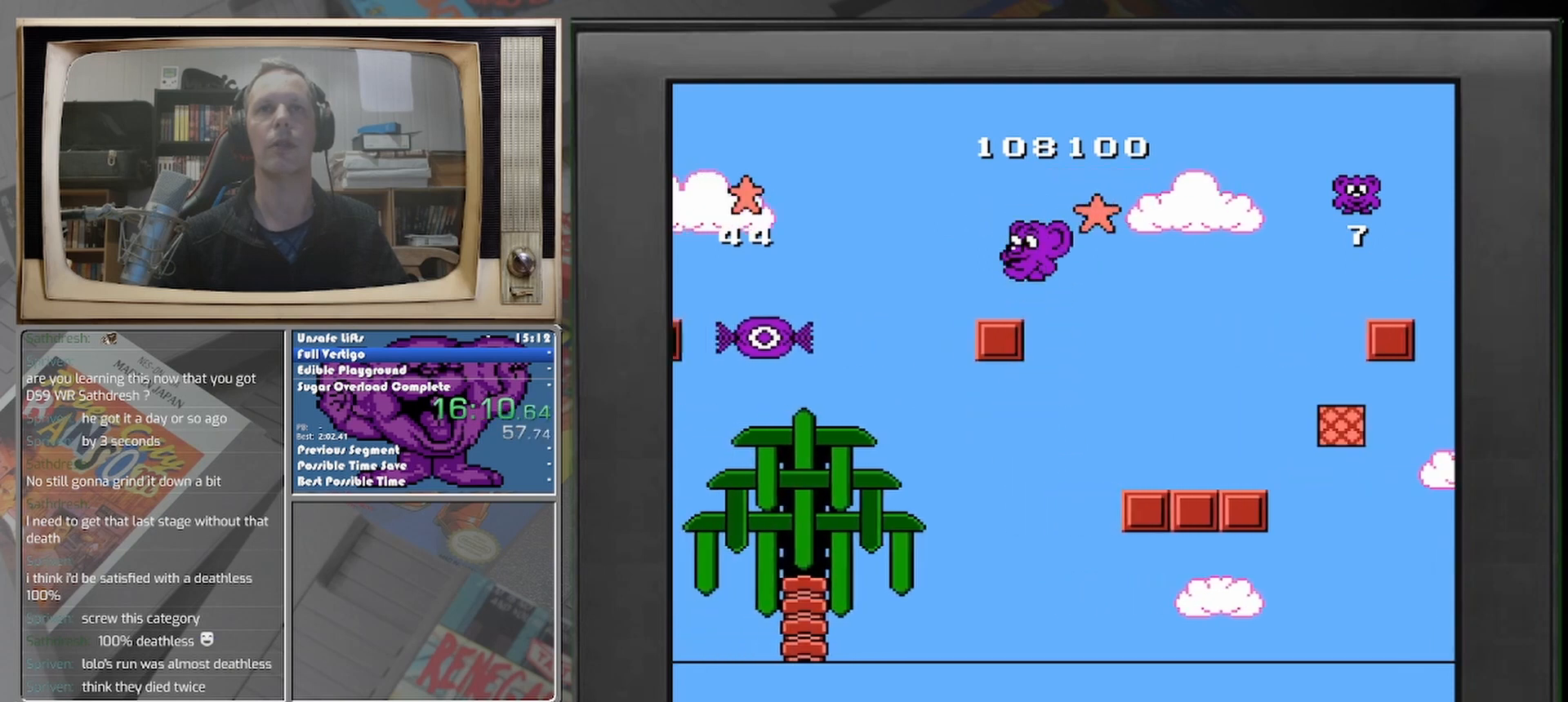
{"buttons": [], "events": [[83, "DPAD_LEFT", "up"]]}
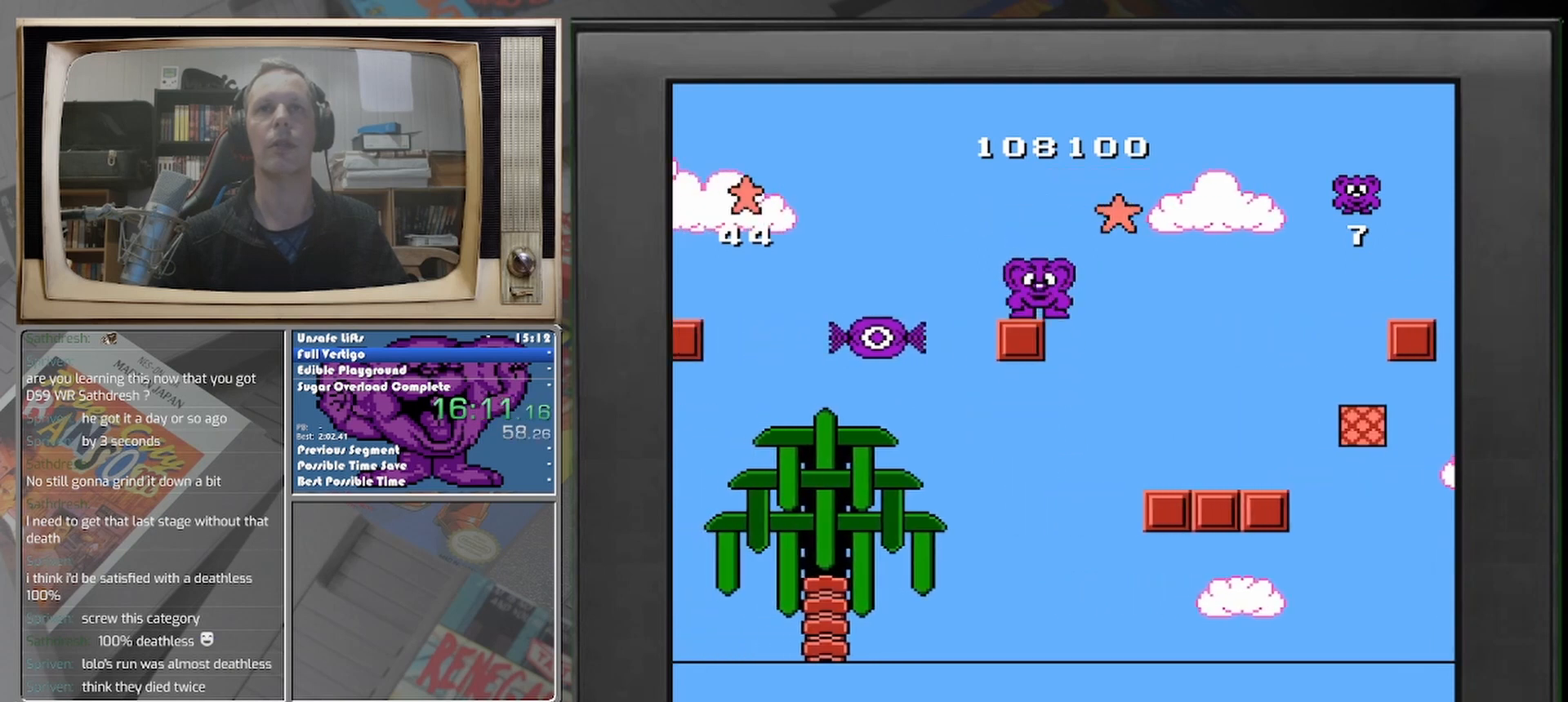
{"buttons": ["DPAD_RIGHT"], "events": [[42, "DPAD_RIGHT", "down"]]}
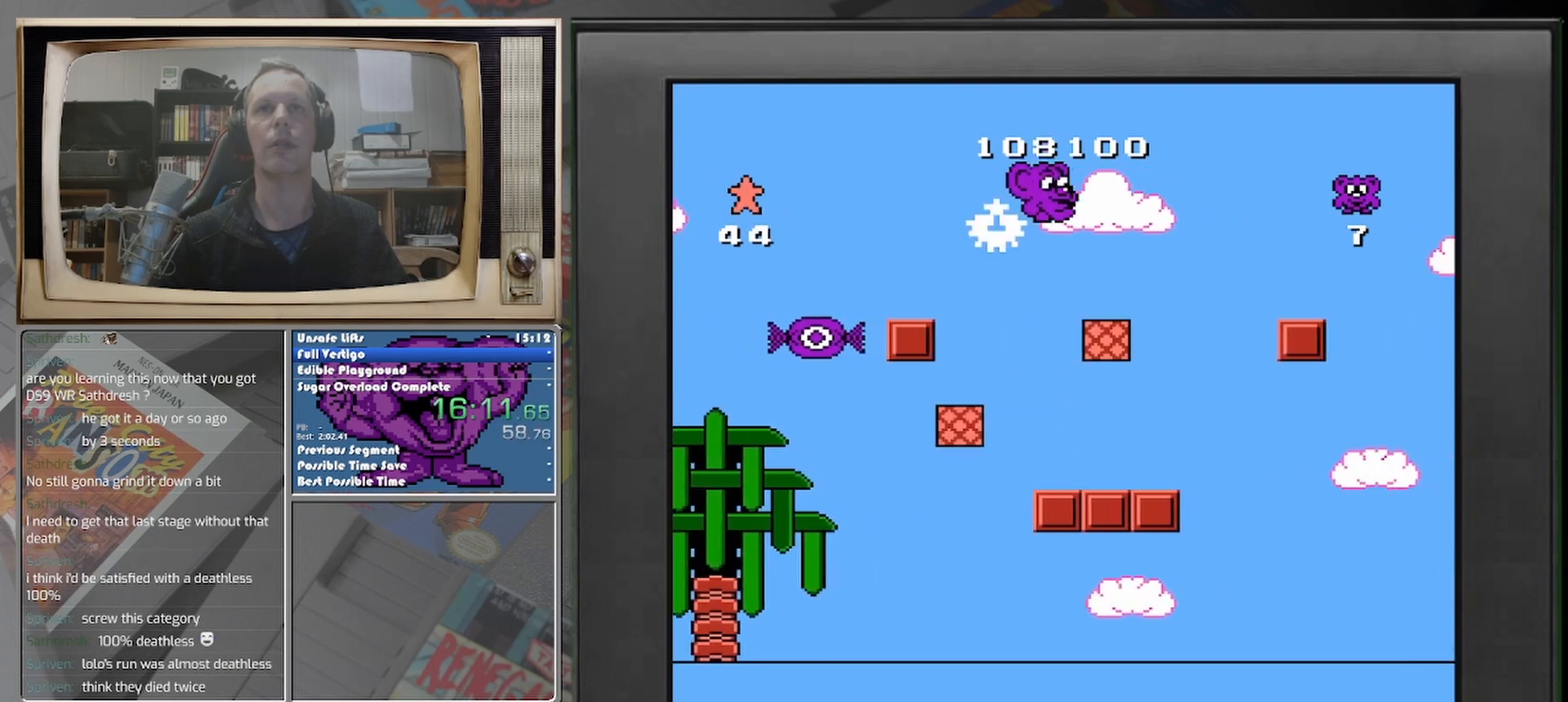
{"buttons": [], "events": [[125, "DPAD_RIGHT", "up"]]}
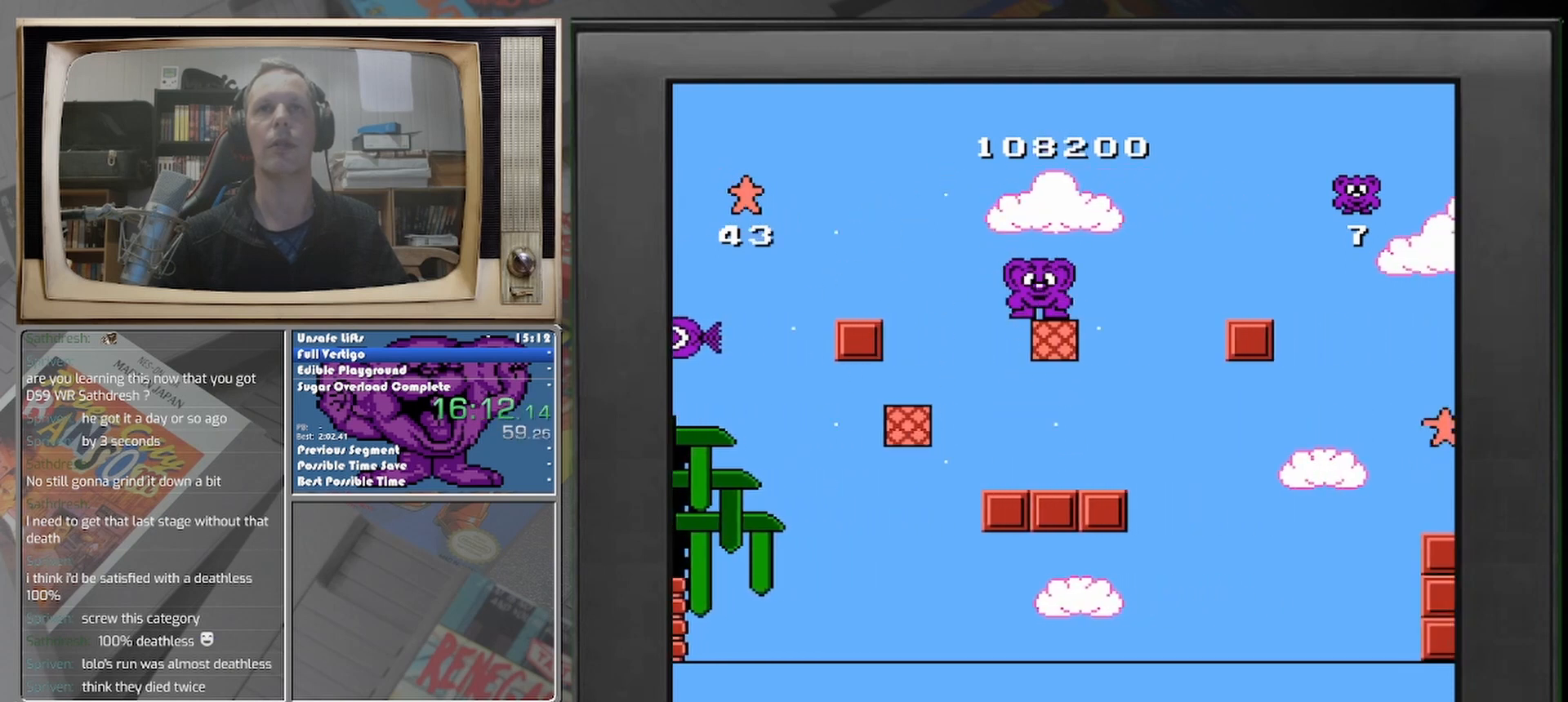
{"buttons": ["DPAD_RIGHT"], "events": [[83, "DPAD_RIGHT", "down"]]}
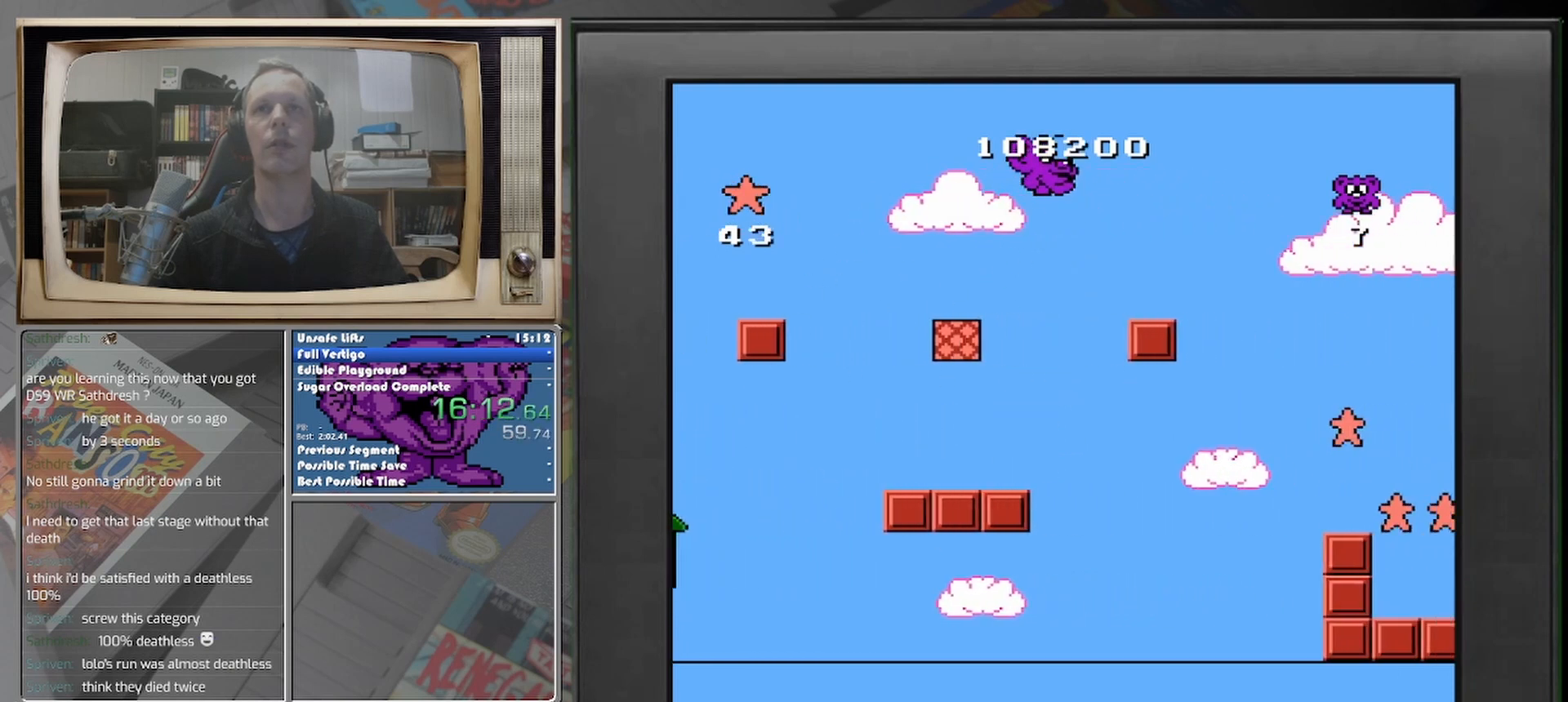
{"buttons": [], "events": [[333, "DPAD_RIGHT", "up"]]}
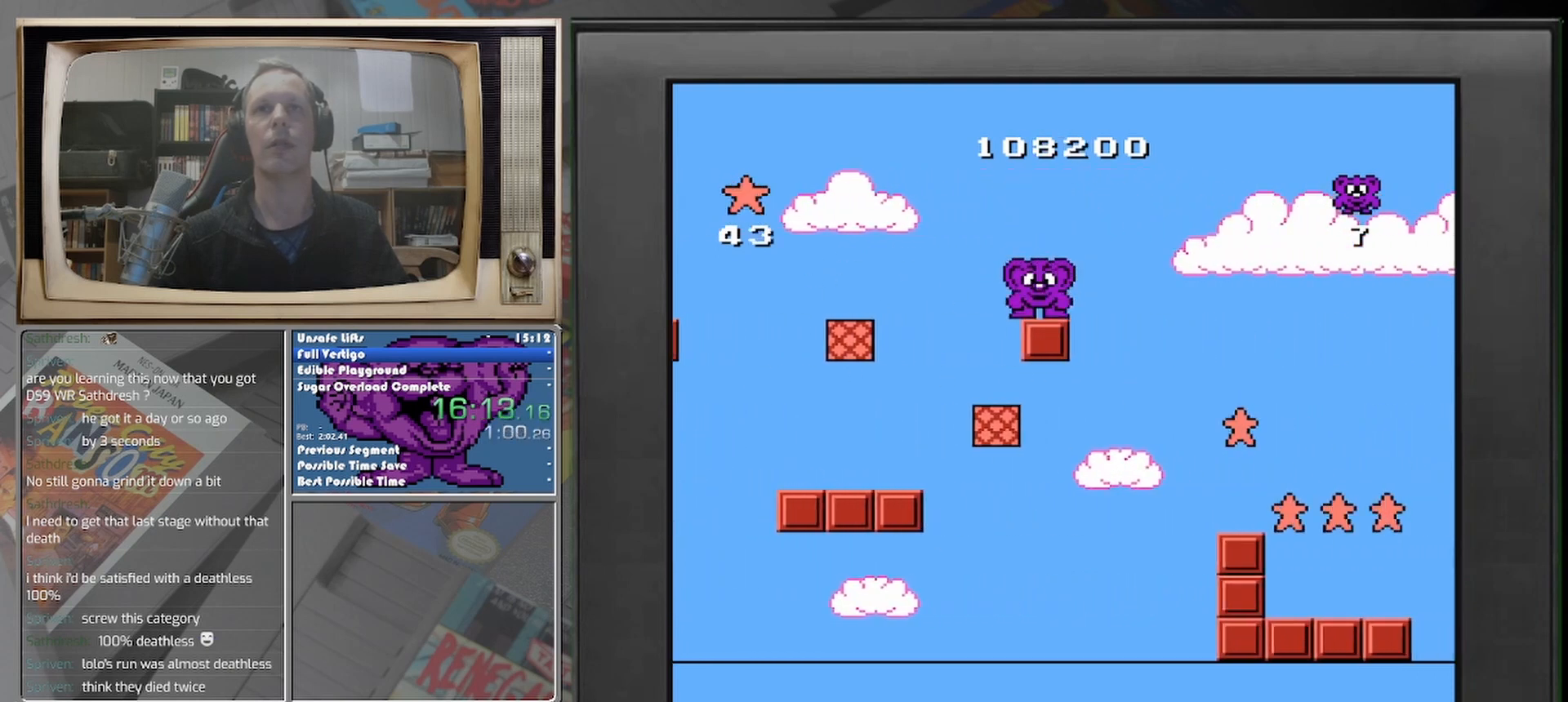
{"buttons": ["DPAD_RIGHT"], "events": [[167, "DPAD_RIGHT", "down"]]}
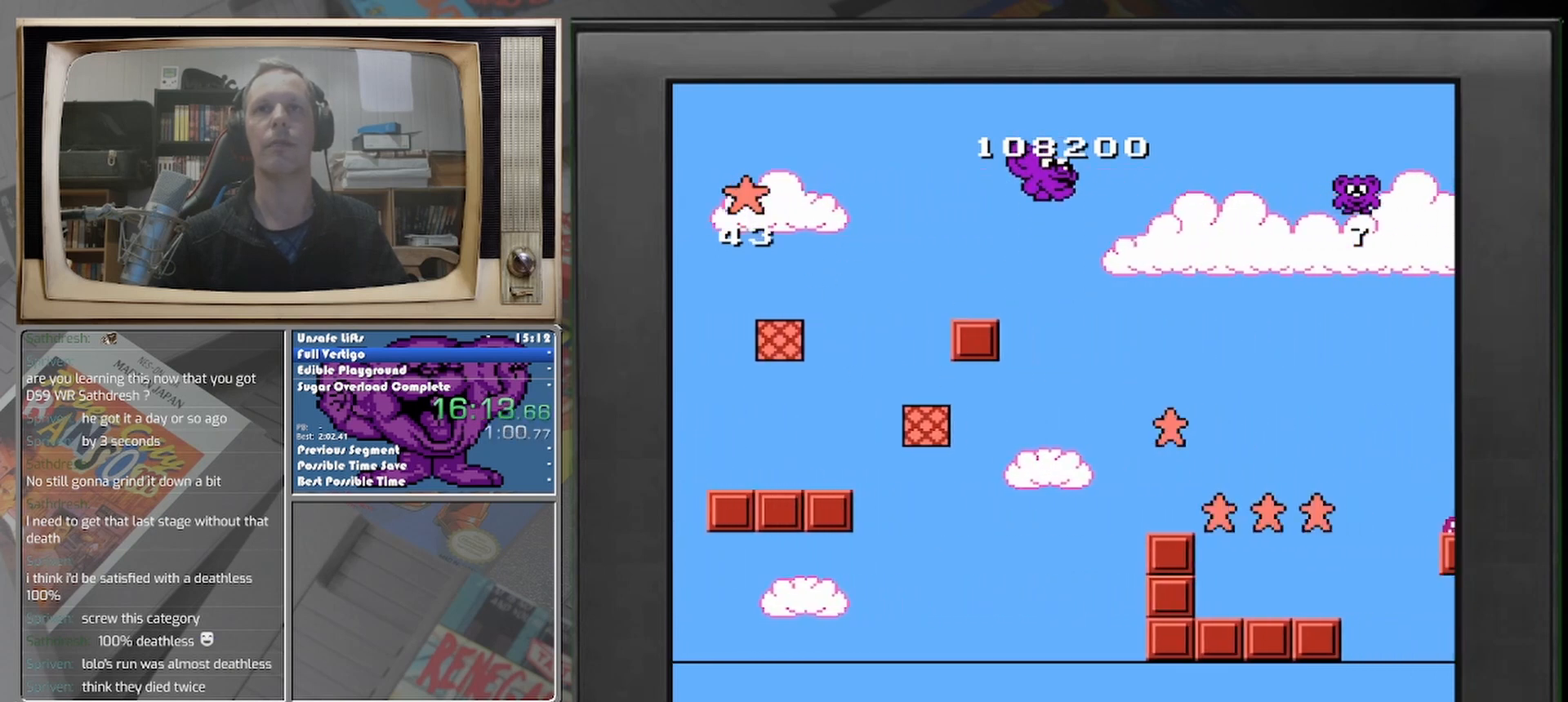
{"buttons": [], "events": [[417, "DPAD_RIGHT", "up"]]}
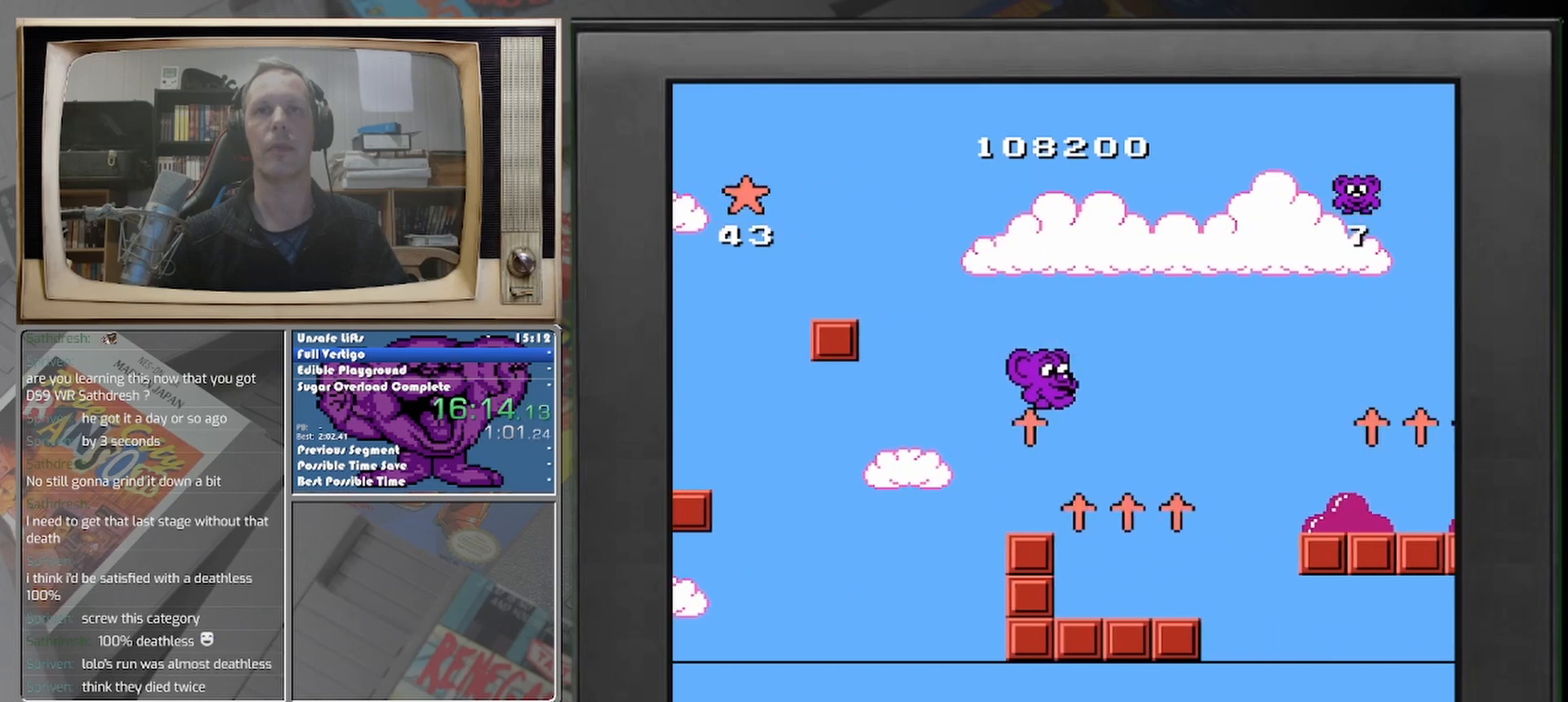
{"buttons": ["DPAD_RIGHT"], "events": [[208, "DPAD_RIGHT", "down"]]}
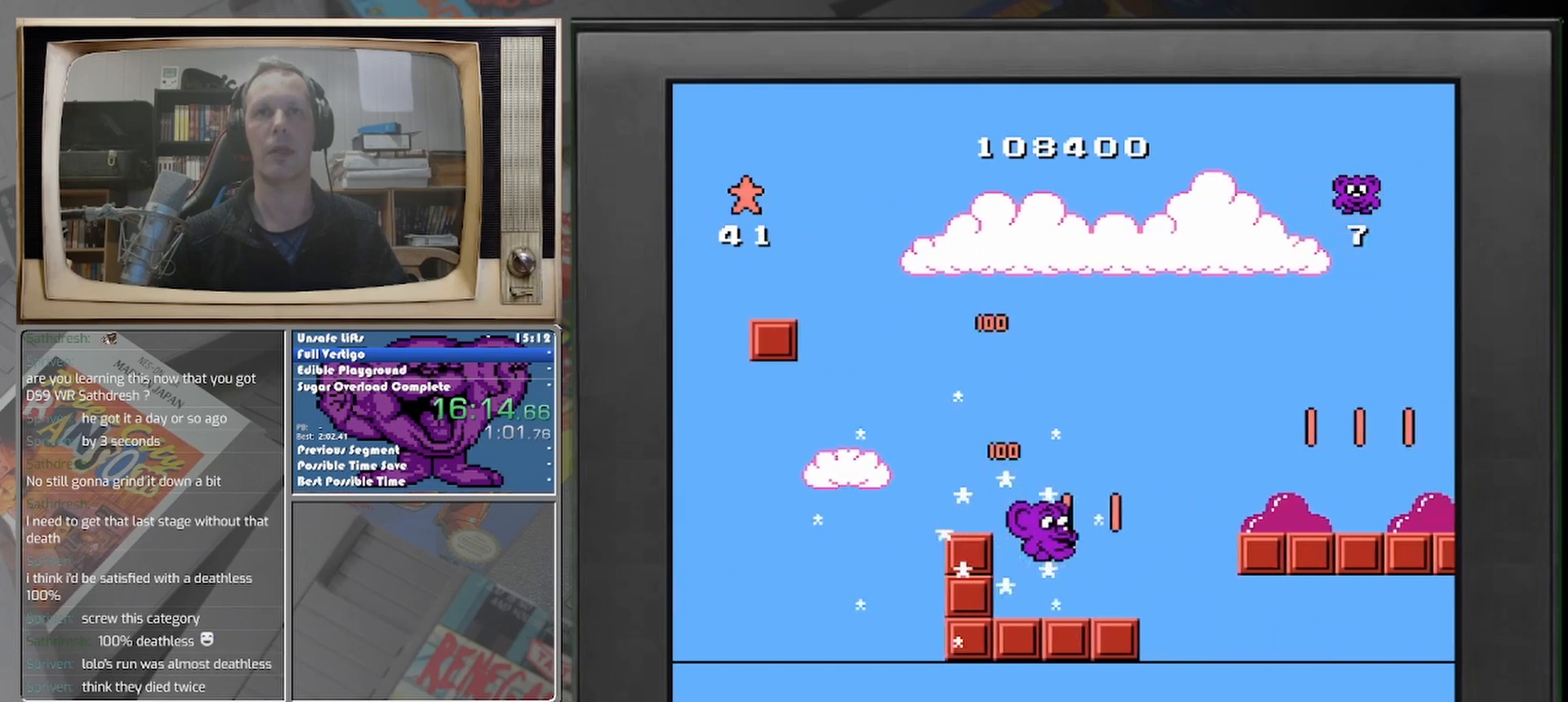
{"buttons": [], "events": [[167, "DPAD_RIGHT", "up"], [375, "DPAD_RIGHT", "down"], [500, "DPAD_RIGHT", "up"]]}
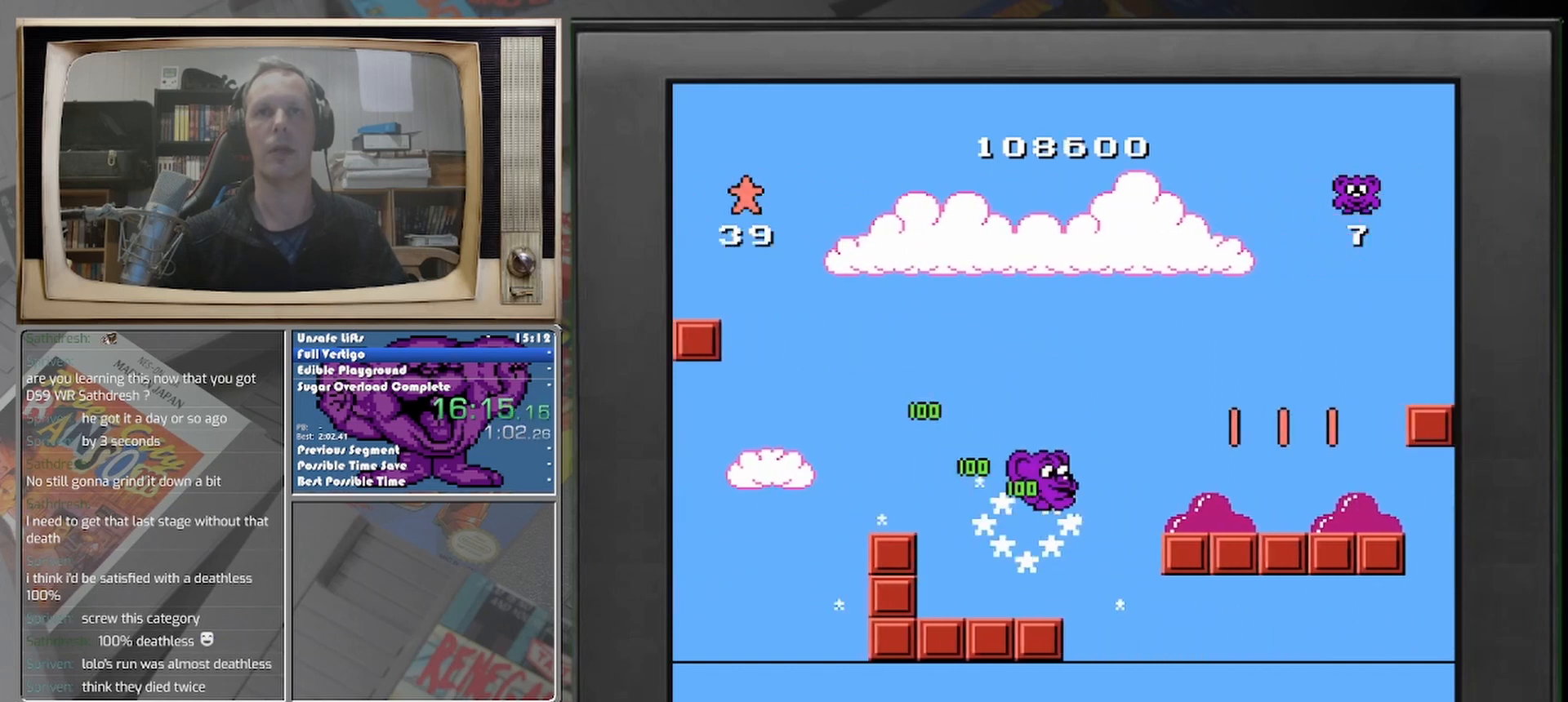
{"buttons": ["DPAD_LEFT"], "events": [[167, "DPAD_LEFT", "down"]]}
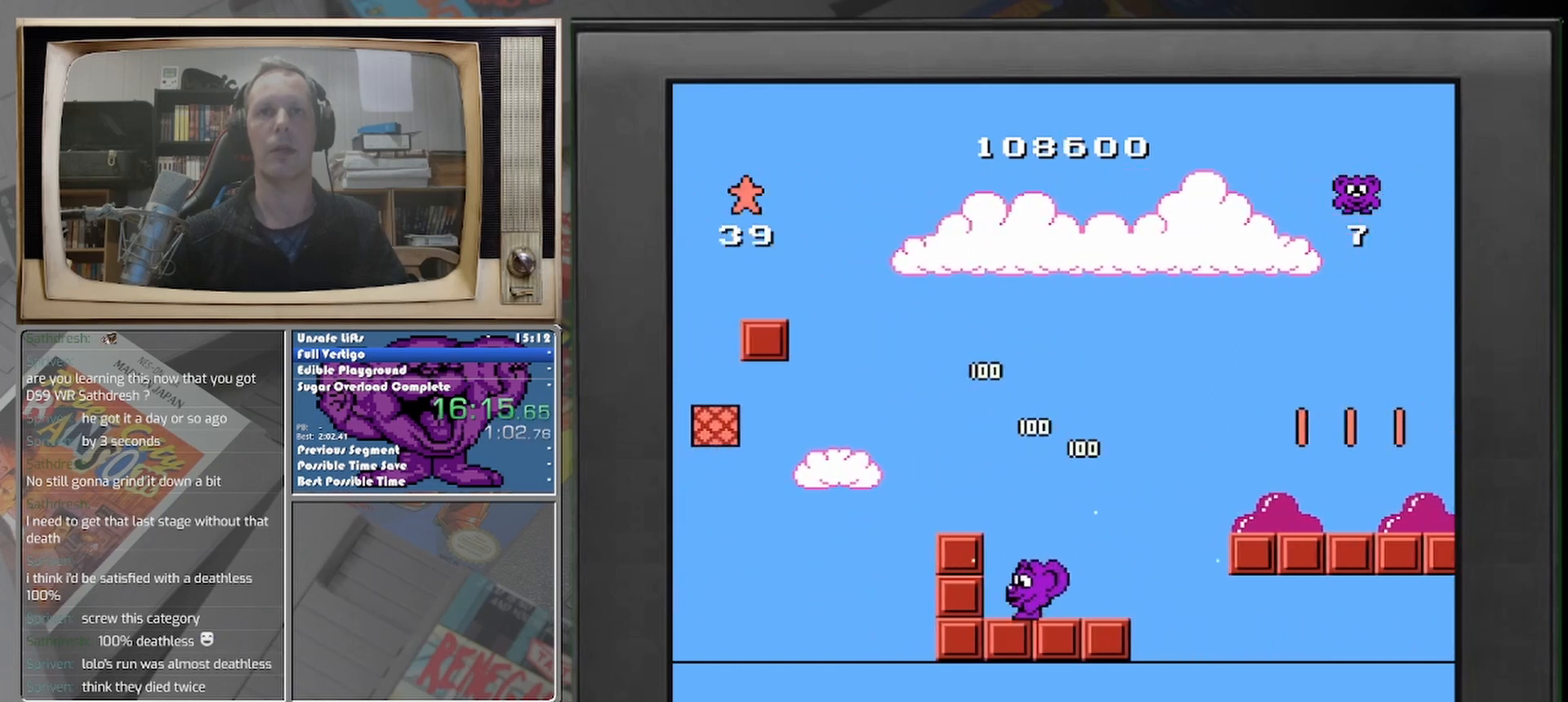
{"buttons": ["DPAD_RIGHT"], "events": [[125, "DPAD_LEFT", "up"], [375, "DPAD_RIGHT", "down"]]}
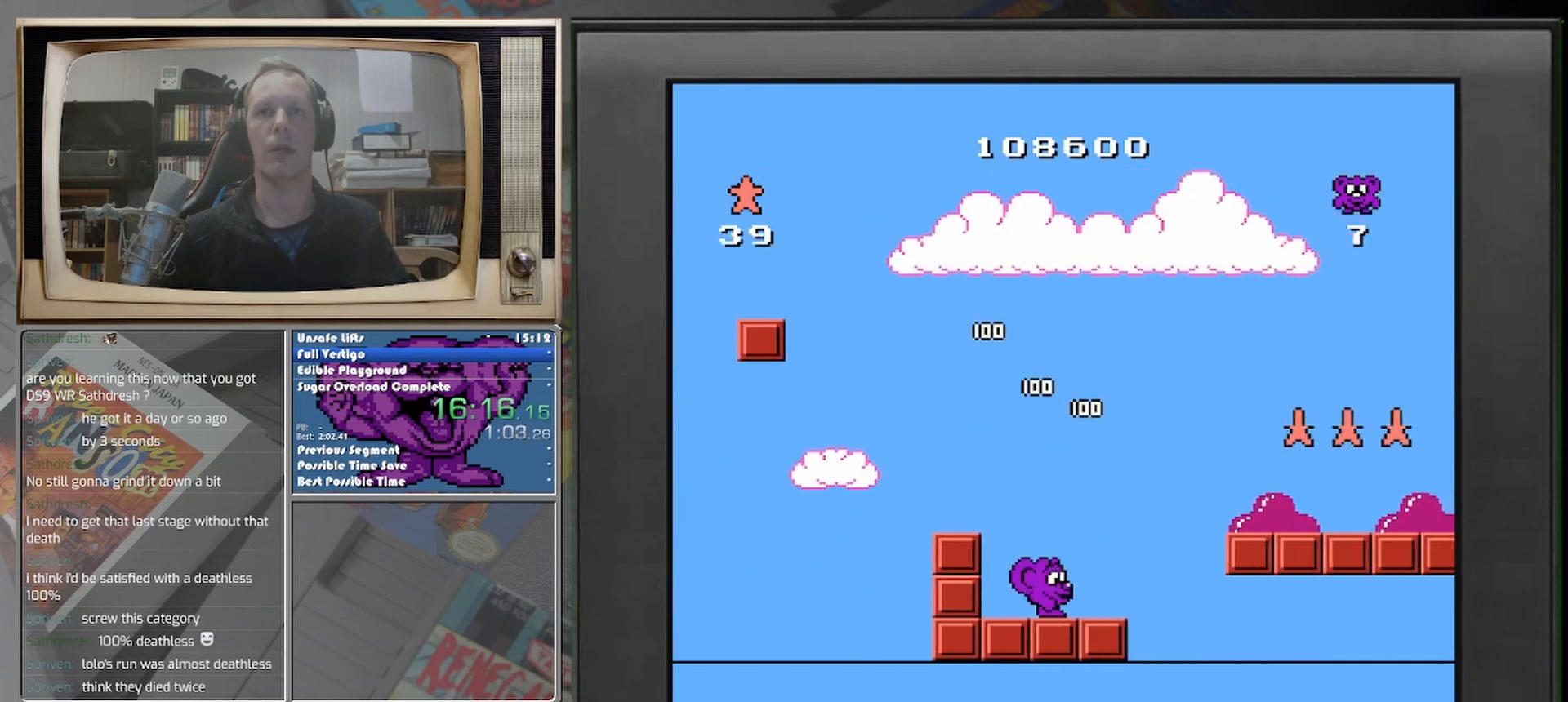
{"buttons": ["DPAD_RIGHT"], "events": []}
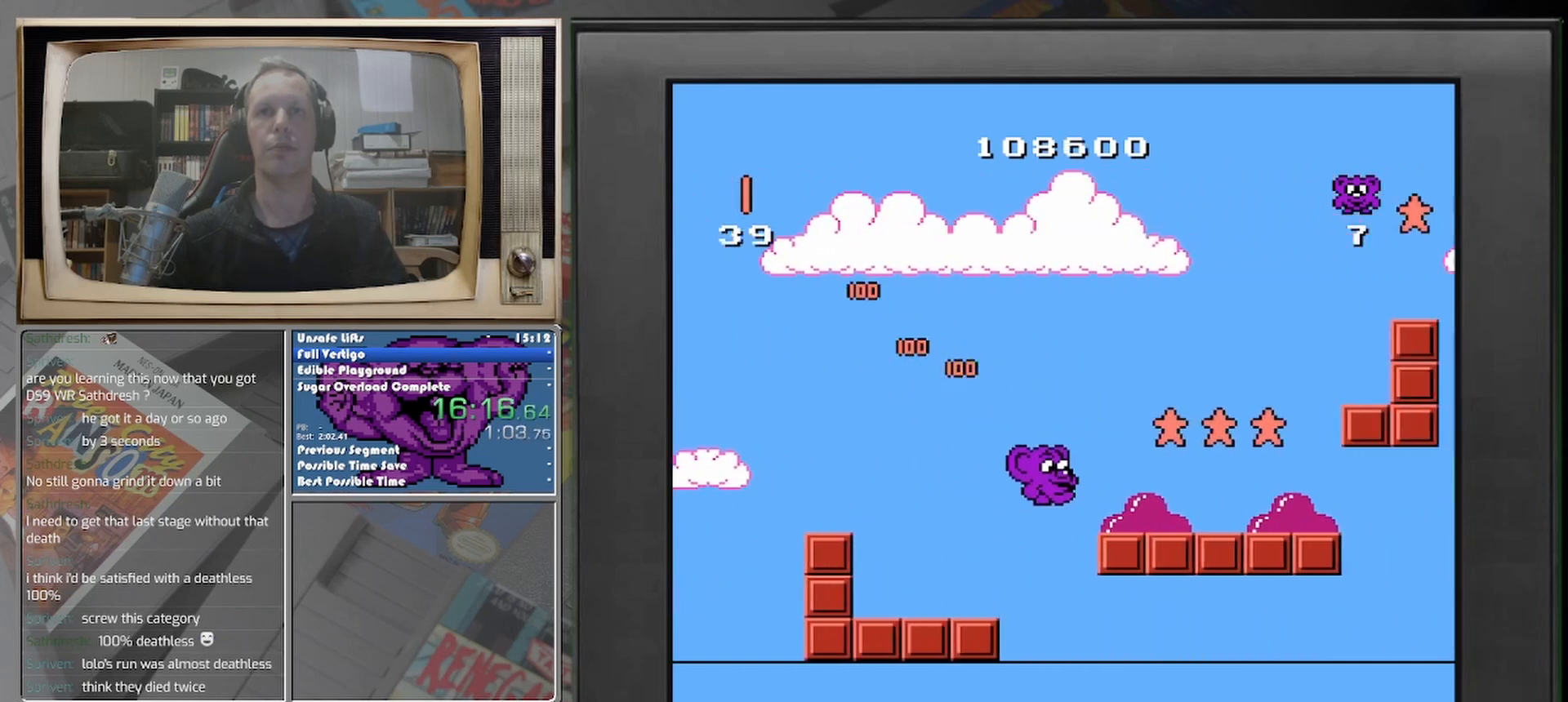
{"buttons": [], "events": [[417, "DPAD_RIGHT", "up"]]}
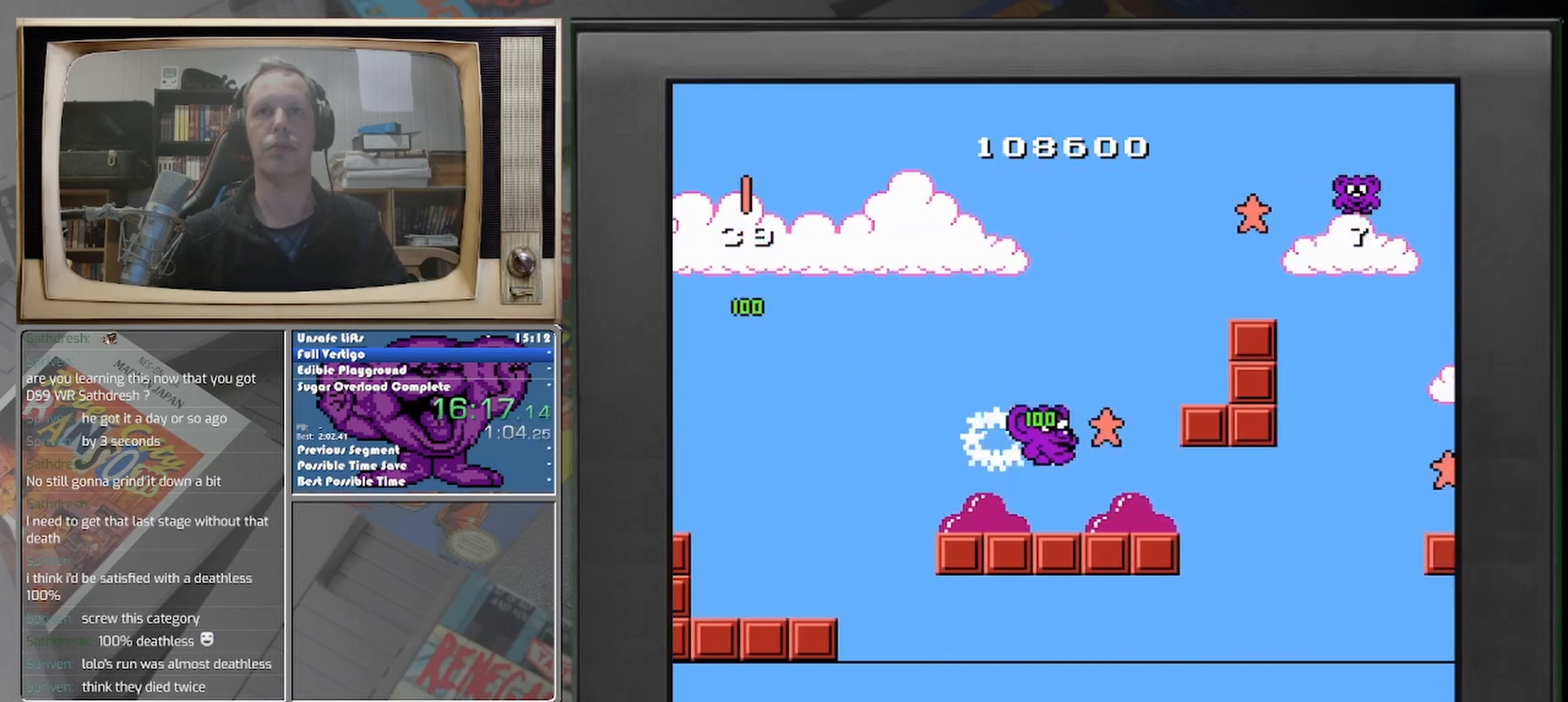
{"buttons": [], "events": [[167, "DPAD_RIGHT", "down"], [375, "DPAD_RIGHT", "up"]]}
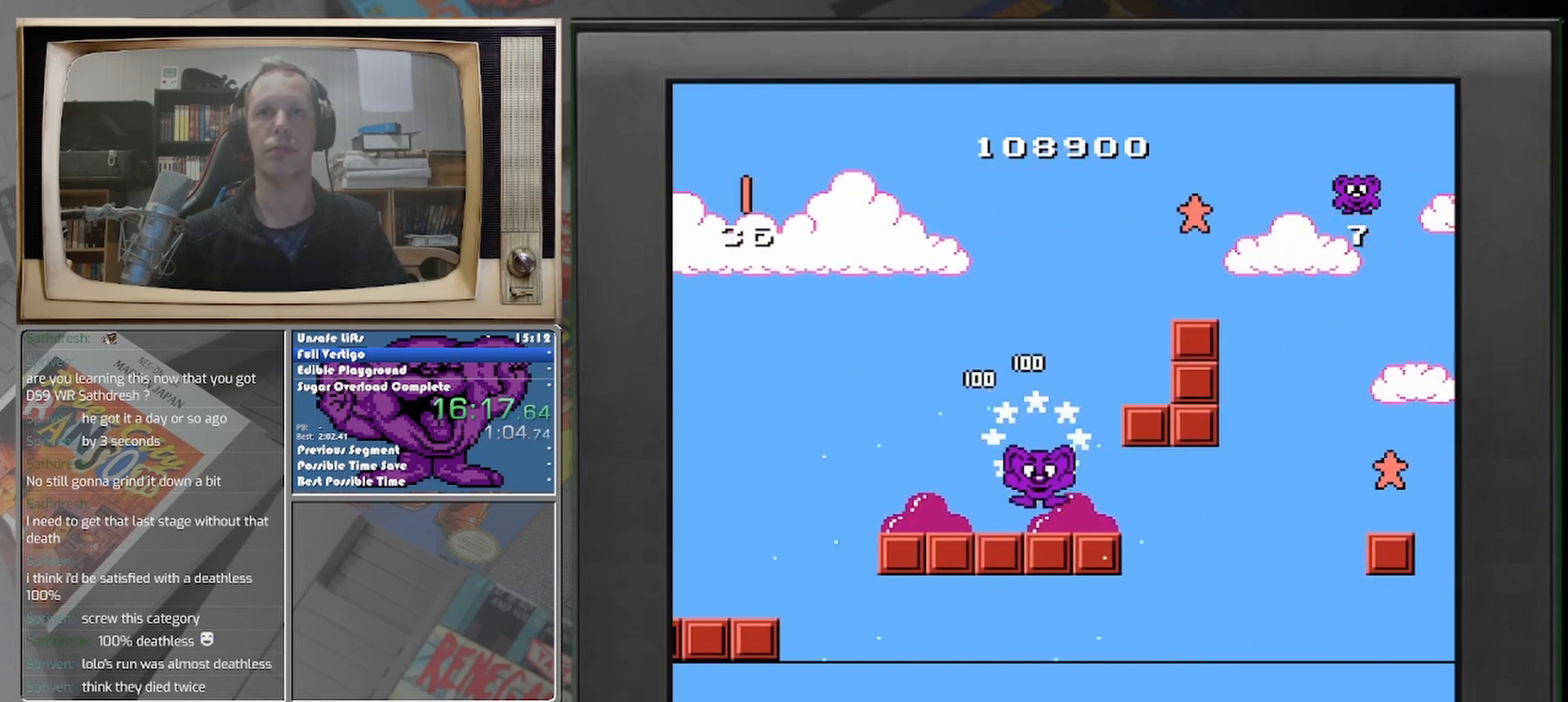
{"buttons": ["DPAD_RIGHT"], "events": [[250, "DPAD_RIGHT", "down"]]}